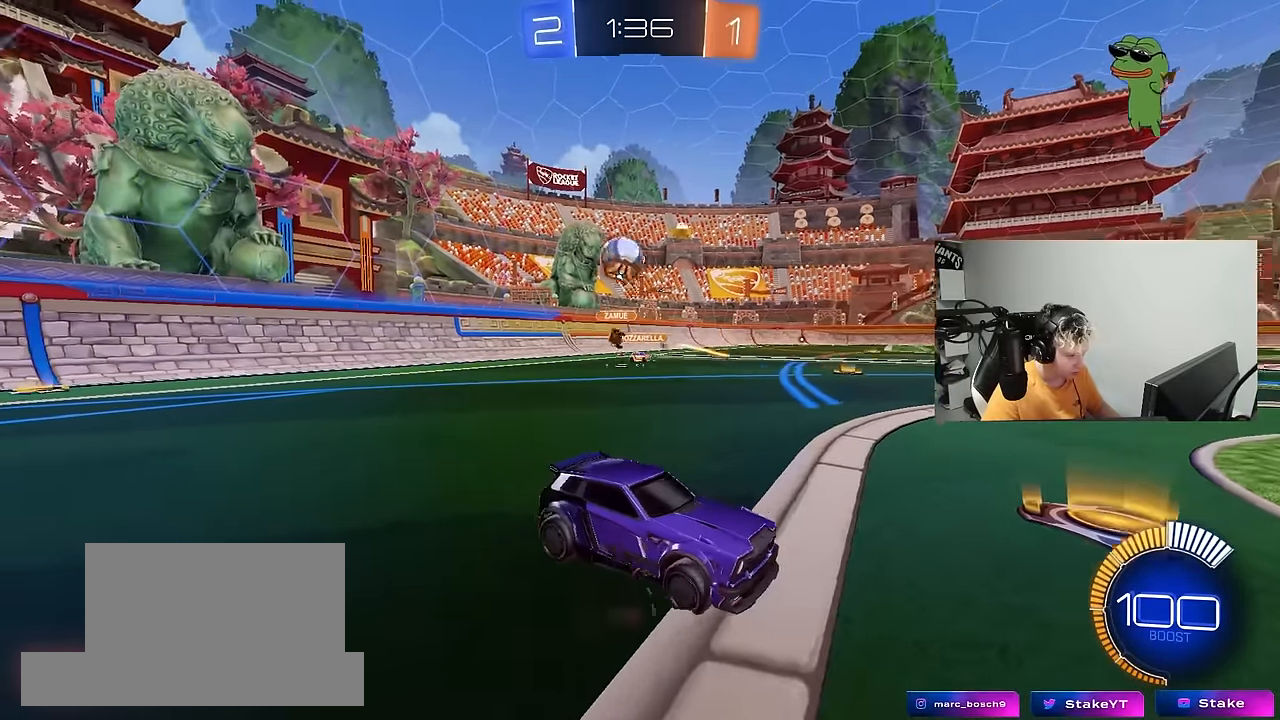
Gameplay with keyboard and mouse; each line is a JSON object with the keys and mouse buttons held at the frame after it. "events" lists presses ("down") and releases ("up") of "1", "2", "3", "4", "5", "a", "alt", "c", "caps_lock", "ctrl", "d", "e", "f", "g", "q", "r", "s", "shift", "space", "t", "tab", "v", "w", "x", "z", "mouse_left", "mouse_wheel" and "mouse_right" between this image and that frame as [ms after this image, input, new state], when the widget could be followed in between. "mouse_left", "mouse_wheel", "mouse_right" = the "left", "wheel", "right" buttons of the "mouse" list. No other keys are recorded. "wheel" means that the mouse wheel is clicked or scrolled. "mouse_move" is the direction in which the mouse moves at that frame (one of eight, or "still"), when it could be read.
{"keys": ["w"], "mouse": ["left"], "mouse_move": "still", "events": [[50, "d", "down"], [100, "w", "down"], [283, "a", "down"], [283, "d", "up"], [283, "mouse_left", "down"], [467, "a", "up"]]}
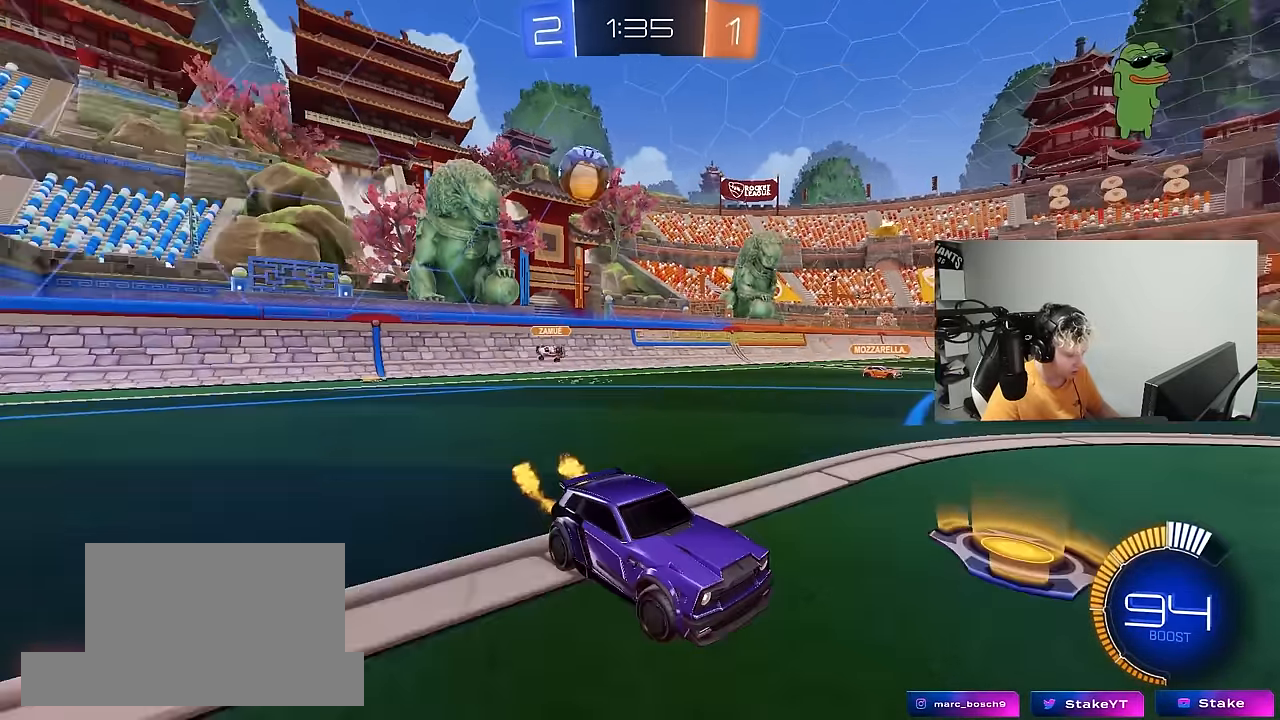
{"keys": ["w"], "mouse": [], "mouse_move": "still", "events": [[117, "mouse_left", "up"], [200, "d", "down"], [350, "d", "up"]]}
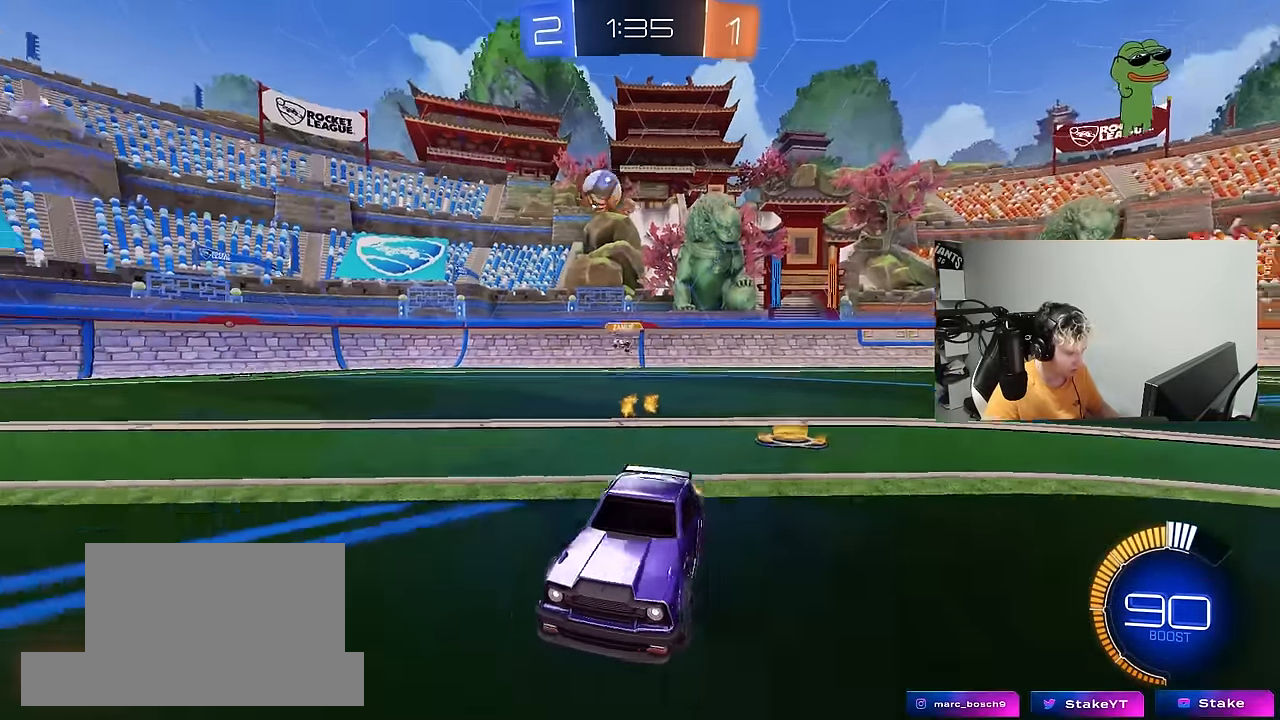
{"keys": ["d", "w"], "mouse": [], "mouse_move": "still", "events": [[167, "d", "down"], [317, "d", "up"], [500, "d", "down"]]}
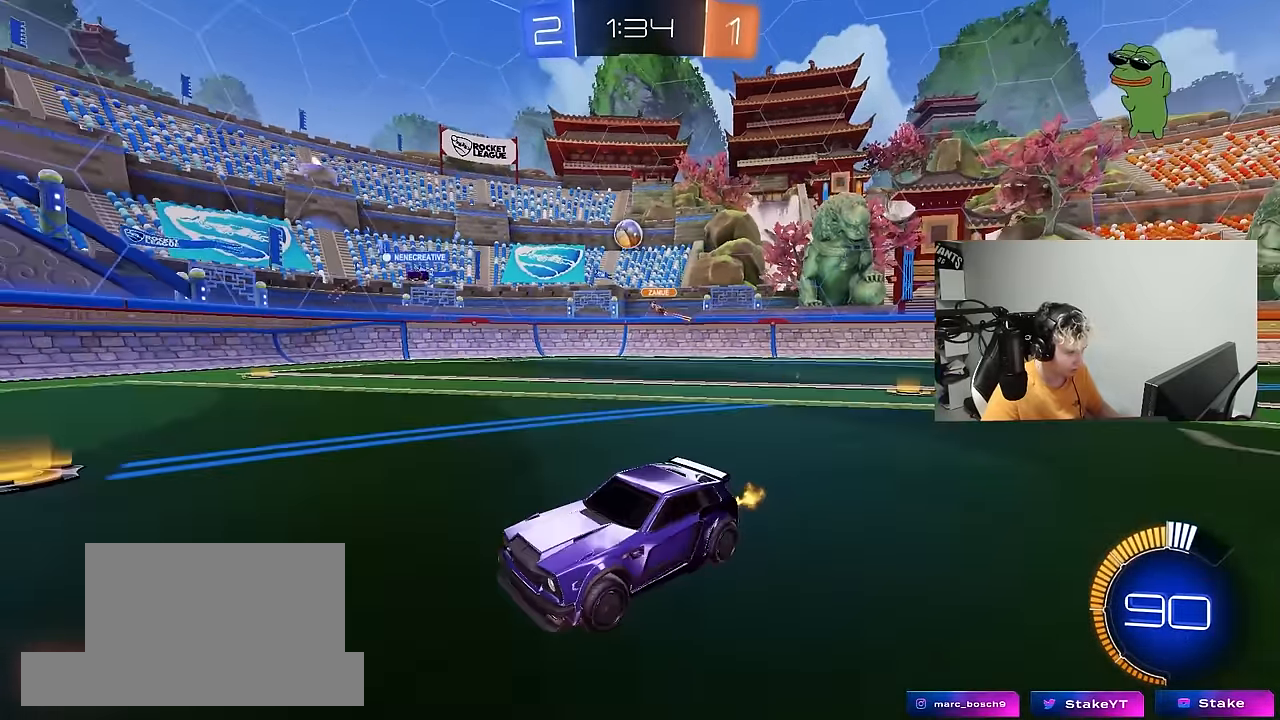
{"keys": ["d", "w"], "mouse": [], "mouse_move": "still", "events": [[100, "d", "up"], [233, "d", "down"], [333, "shift", "down"], [467, "shift", "up"]]}
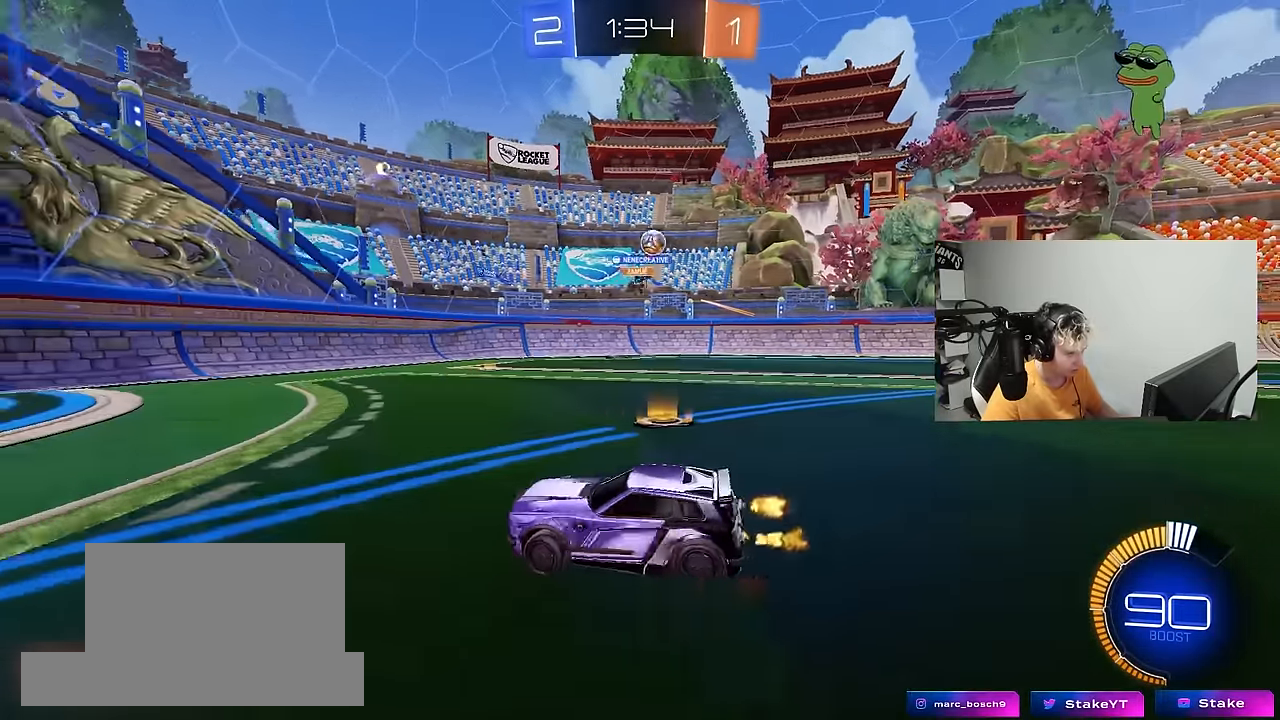
{"keys": ["d", "w"], "mouse": [], "mouse_move": "still", "events": [[117, "shift", "down"], [150, "shift", "up"], [250, "shift", "down"], [350, "shift", "up"]]}
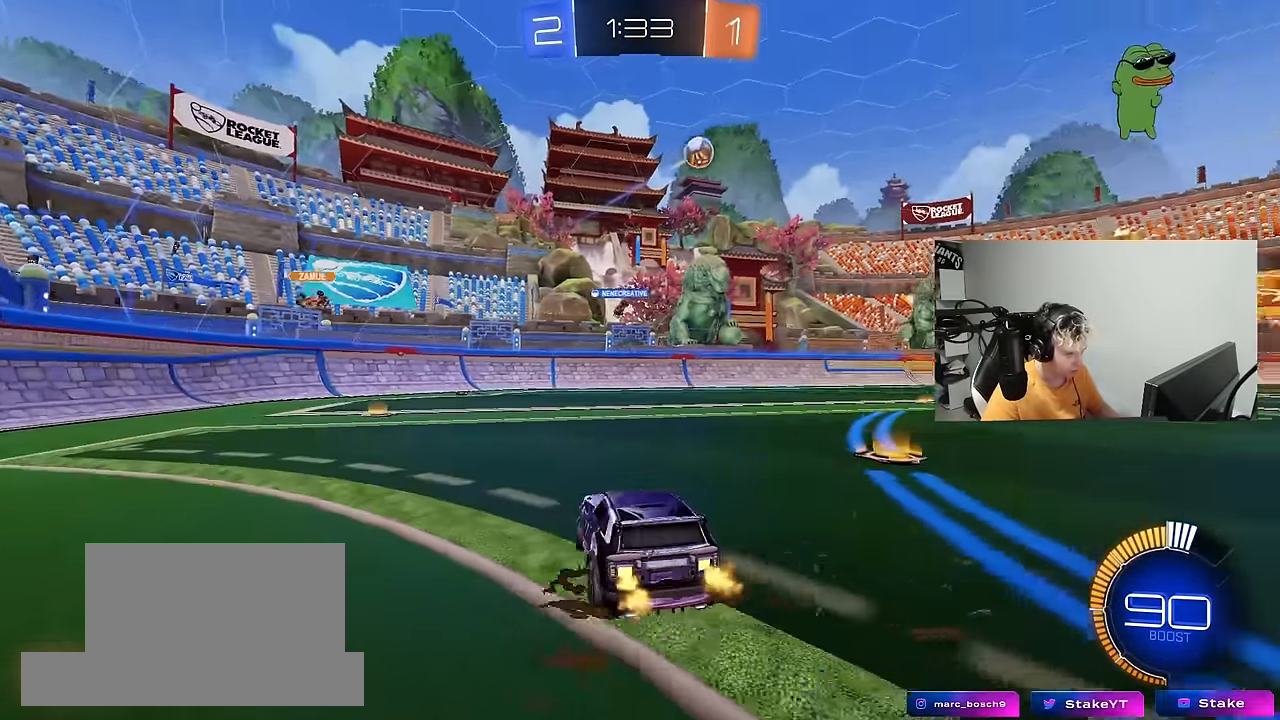
{"keys": ["d", "w"], "mouse": [], "mouse_move": "still", "events": []}
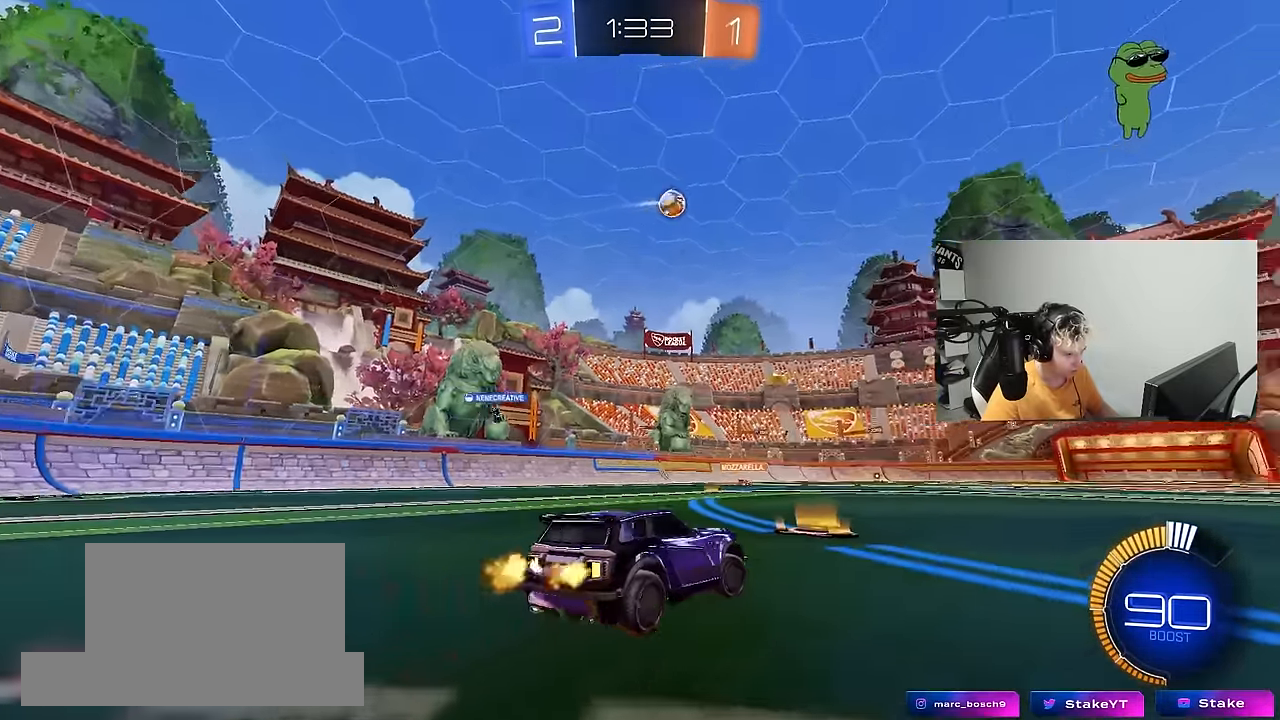
{"keys": ["d", "s", "shift"], "mouse": ["left"], "mouse_move": "still", "events": [[50, "d", "up"], [50, "mouse_left", "down"], [100, "mouse_right", "down"], [150, "d", "down"], [183, "shift", "down"], [233, "mouse_right", "up"], [283, "mouse_right", "down"], [333, "s", "down"], [333, "w", "up"], [417, "mouse_right", "up"]]}
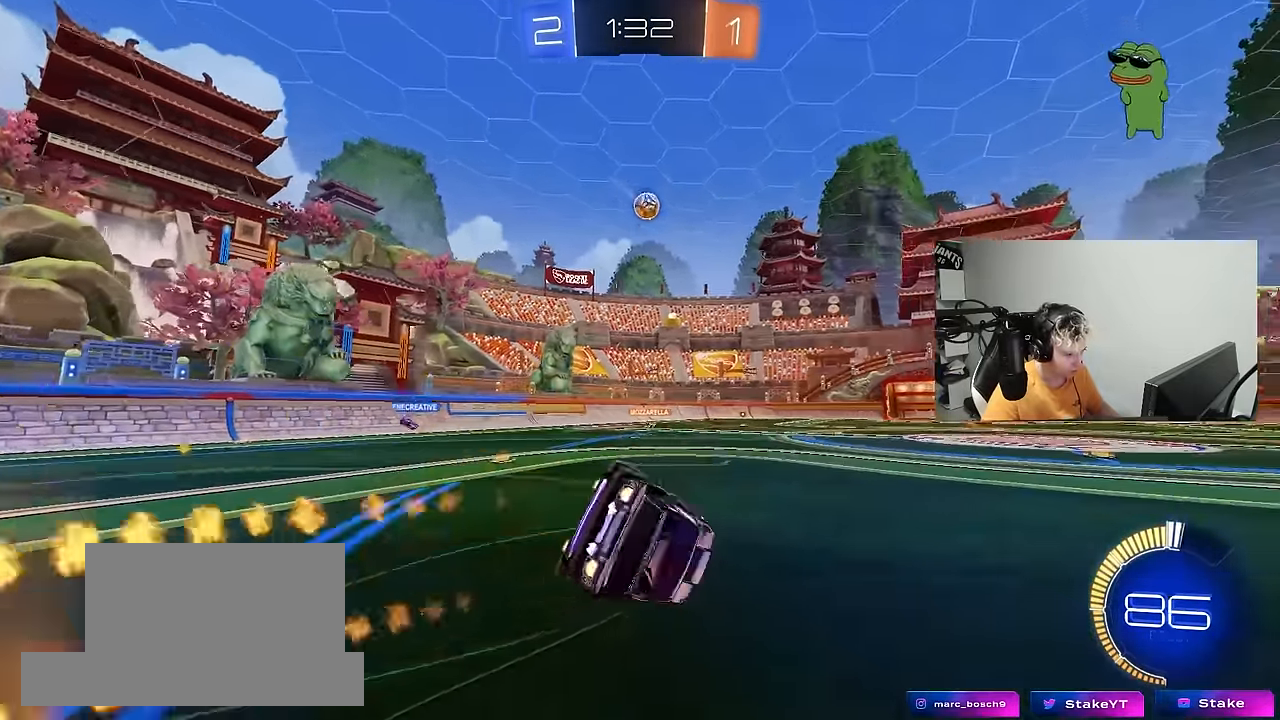
{"keys": ["d", "shift"], "mouse": [], "mouse_move": "still", "events": [[17, "mouse_left", "up"], [150, "s", "up"], [250, "s", "down"], [483, "s", "up"]]}
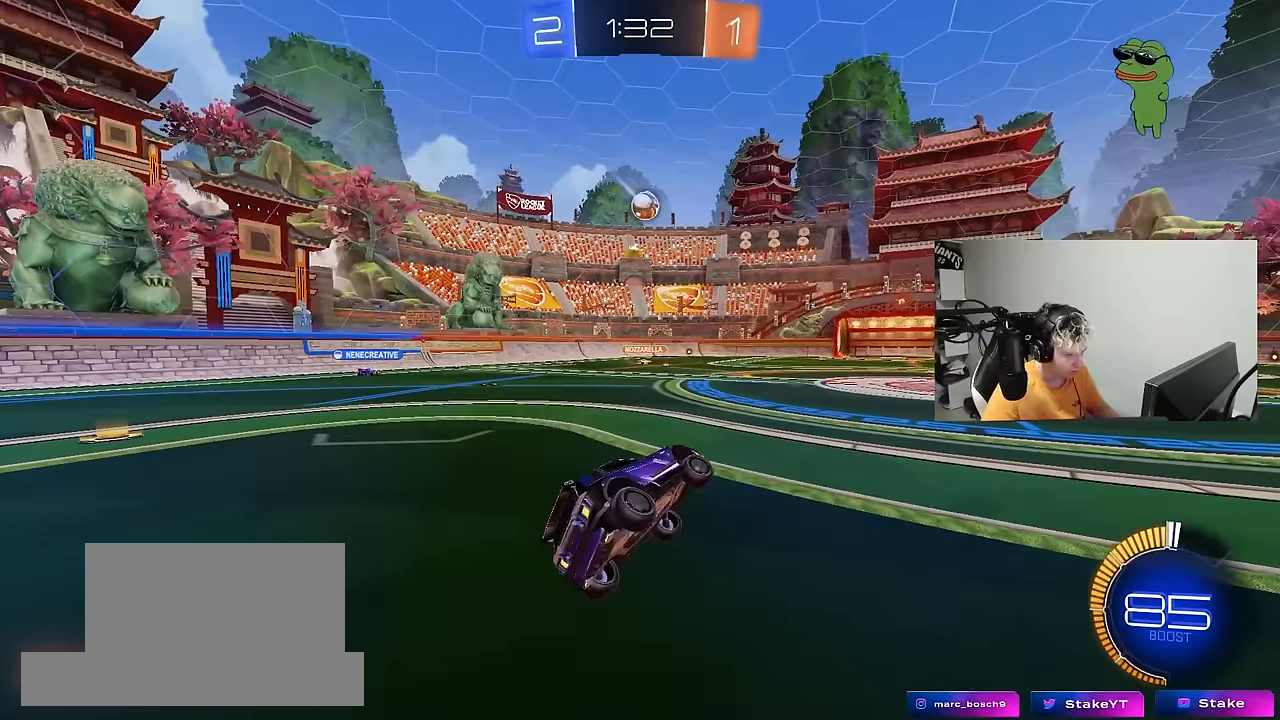
{"keys": ["d", "s"], "mouse": [], "mouse_move": "still", "events": [[83, "shift", "up"], [133, "d", "up"], [267, "s", "down"], [317, "d", "down"], [367, "d", "up"], [500, "d", "down"]]}
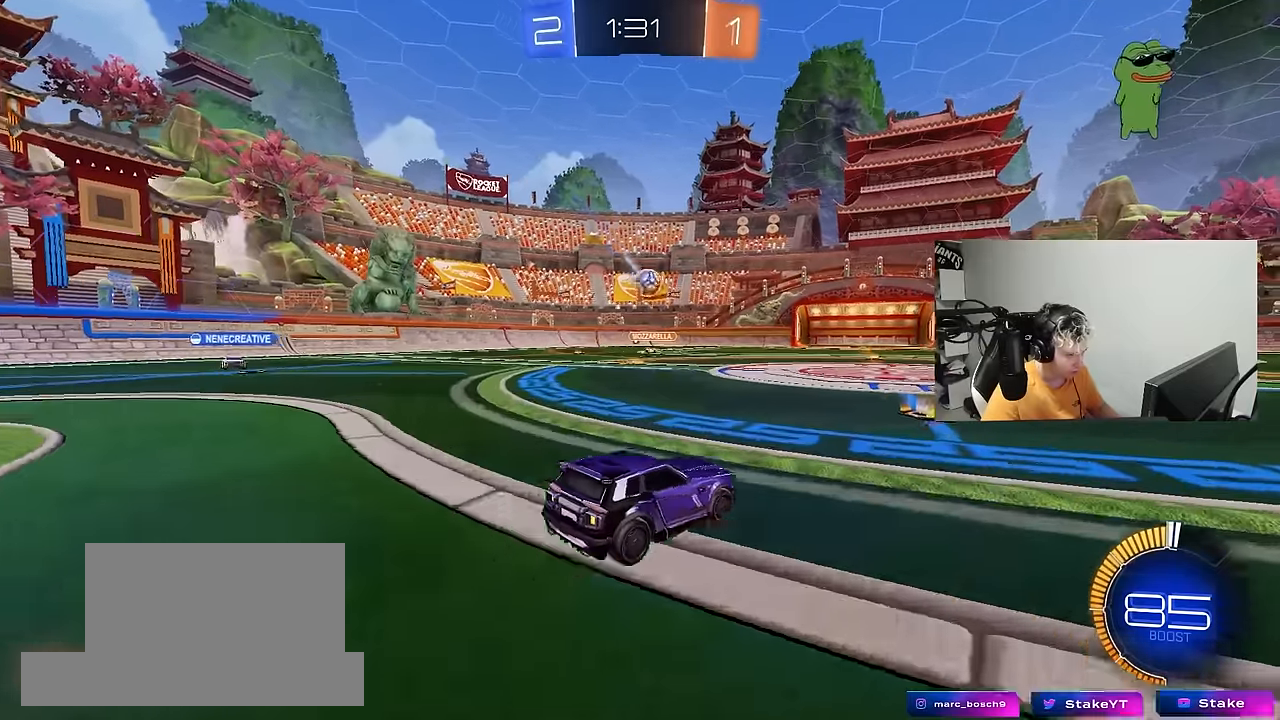
{"keys": ["a", "w"], "mouse": [], "mouse_move": "still", "events": [[50, "s", "up"], [100, "d", "up"], [133, "a", "down"], [183, "w", "down"], [233, "a", "up"], [333, "a", "down"]]}
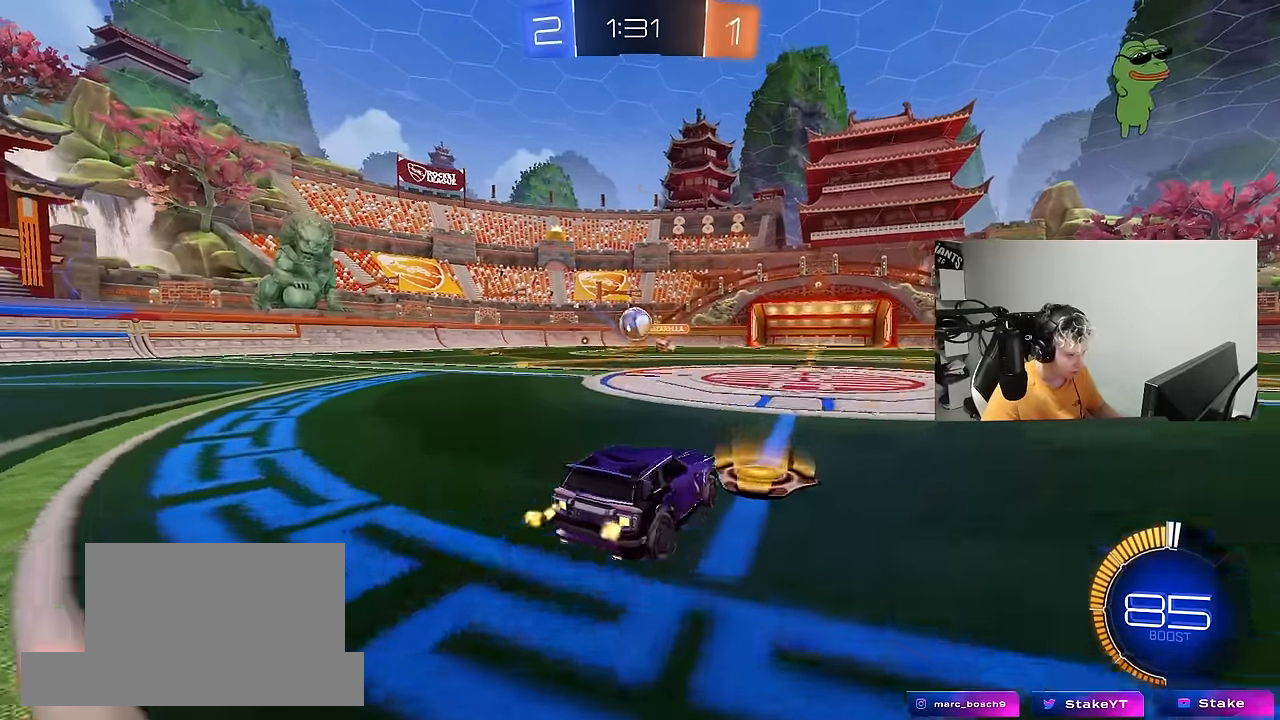
{"keys": ["a", "d"], "mouse": ["left"], "mouse_move": "up-right", "events": [[117, "s", "down"], [117, "w", "up"], [200, "a", "up"], [200, "mouse_right", "down"], [250, "d", "down"], [250, "mouse_left", "down"], [250, "s", "up"], [300, "s", "down"], [350, "a", "down"], [350, "d", "up"], [350, "shift", "down"], [400, "mouse_right", "up"], [400, "s", "up"], [433, "shift", "up"], [483, "d", "down"]]}
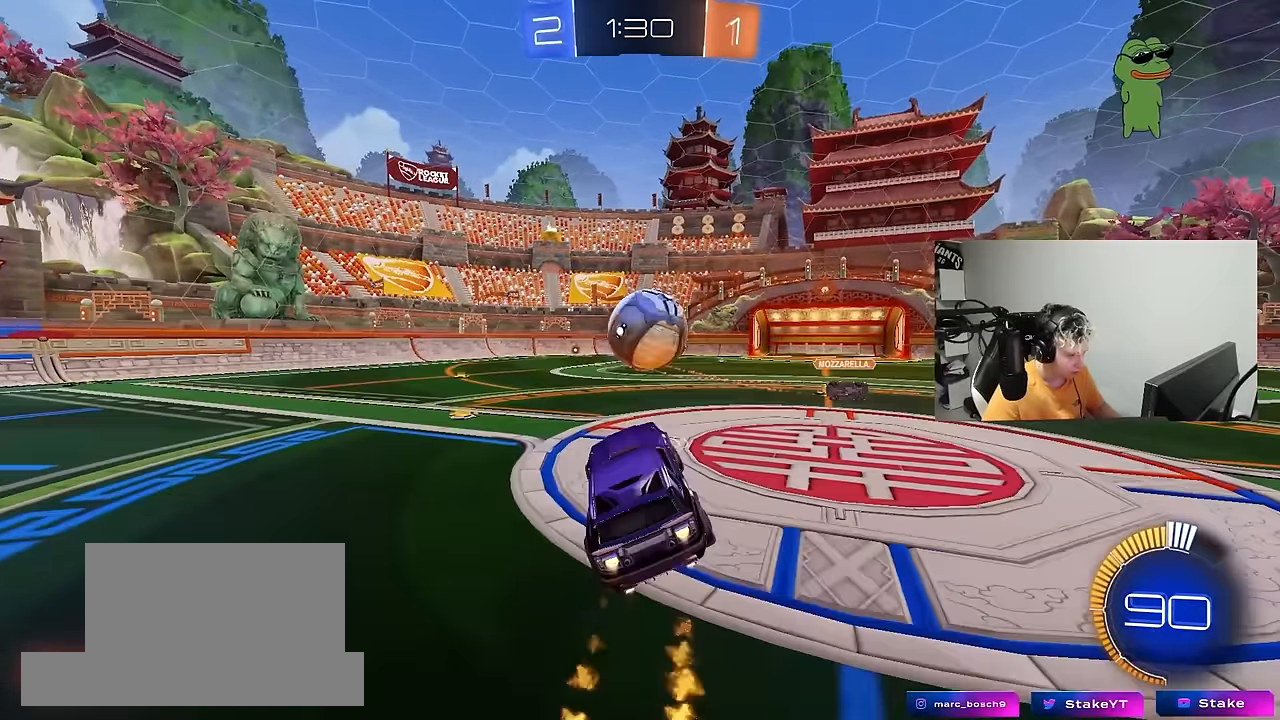
{"keys": ["a", "s"], "mouse": ["left"], "mouse_move": "still", "events": [[33, "a", "up"], [33, "w", "down"], [133, "mouse_right", "down"], [183, "shift", "down"], [217, "s", "down"], [217, "w", "up"], [317, "mouse_right", "up"], [367, "a", "down"], [400, "d", "up"], [400, "shift", "up"]]}
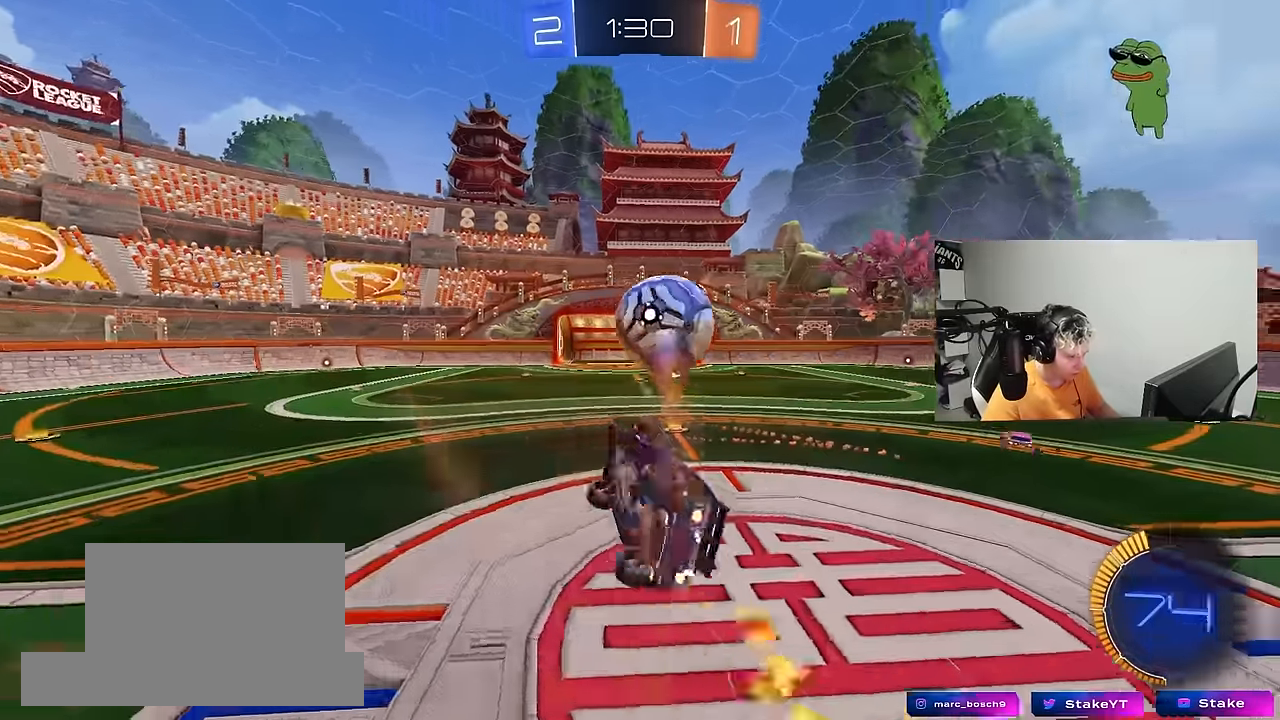
{"keys": ["d", "s", "shift"], "mouse": ["left"], "mouse_move": "still", "events": [[283, "s", "up"], [333, "a", "up"], [333, "d", "down"], [333, "shift", "down"], [467, "s", "down"]]}
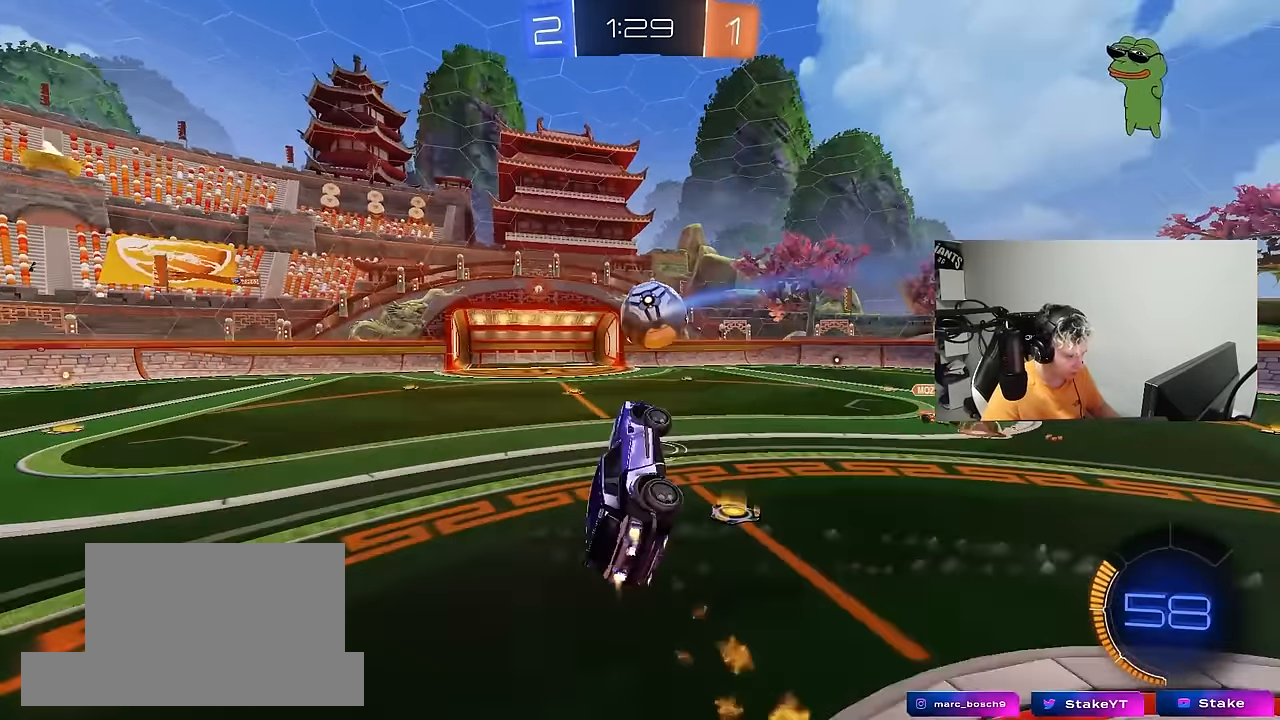
{"keys": [], "mouse": ["left"], "mouse_move": "still", "events": [[117, "d", "up"], [117, "s", "up"], [117, "shift", "up"], [250, "a", "down"], [350, "a", "up"], [400, "d", "down"], [433, "d", "up"]]}
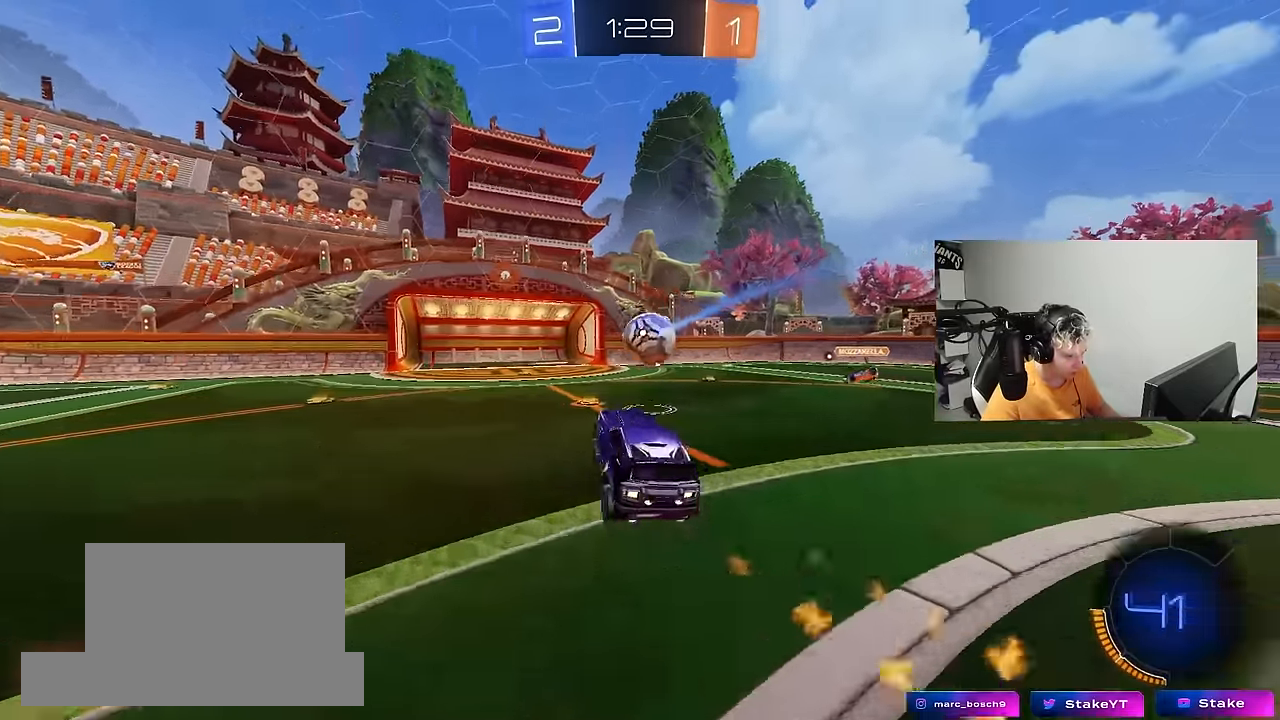
{"keys": ["w"], "mouse": ["left"], "mouse_move": "still", "events": [[33, "mouse_left", "up"], [217, "w", "down"], [317, "d", "down"], [367, "mouse_left", "down"], [400, "d", "up"]]}
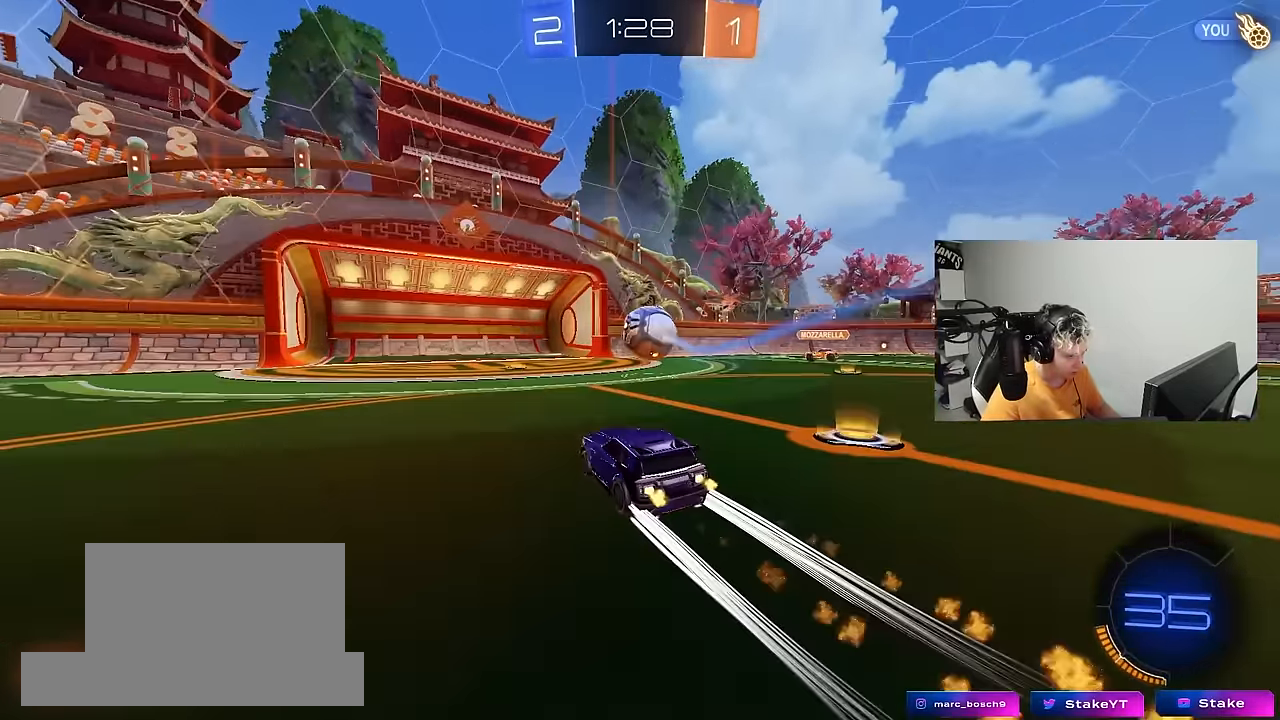
{"keys": ["a", "shift", "w"], "mouse": [], "mouse_move": "still", "events": [[100, "mouse_left", "up"], [233, "d", "down"], [383, "a", "down"], [383, "d", "up"], [417, "shift", "down"]]}
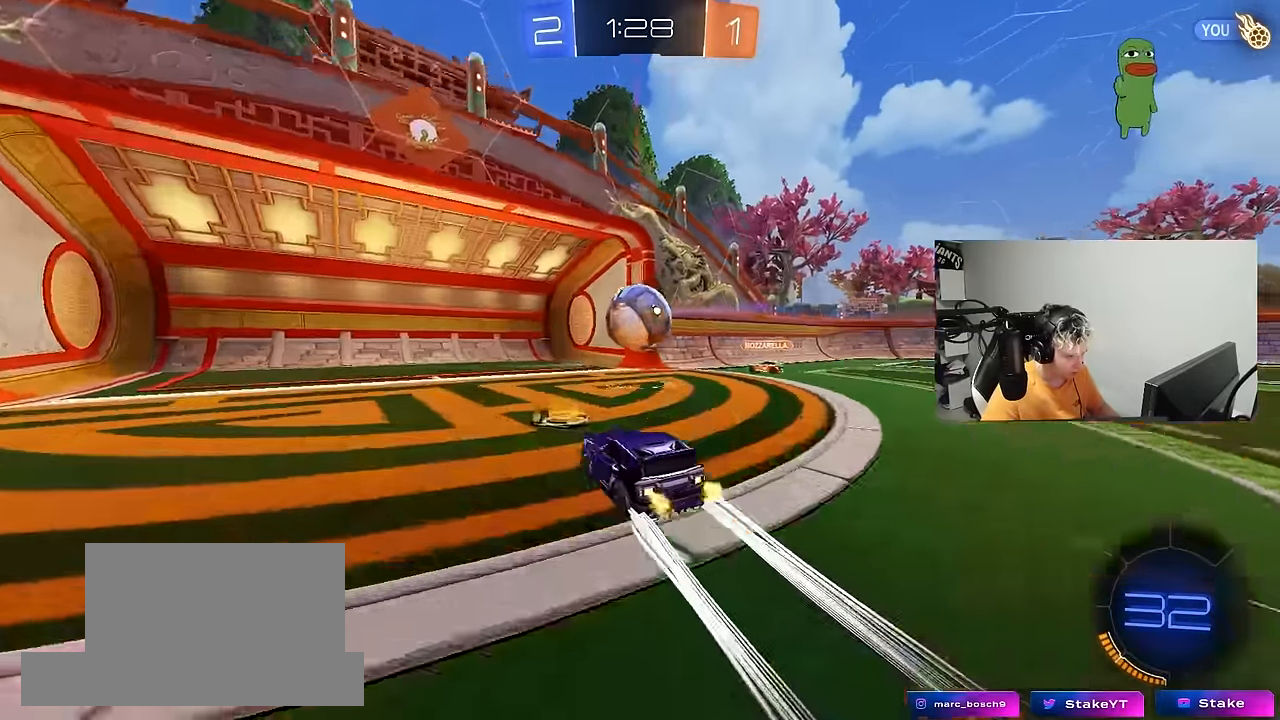
{"keys": ["a", "w"], "mouse": [], "mouse_move": "still", "events": [[67, "shift", "up"]]}
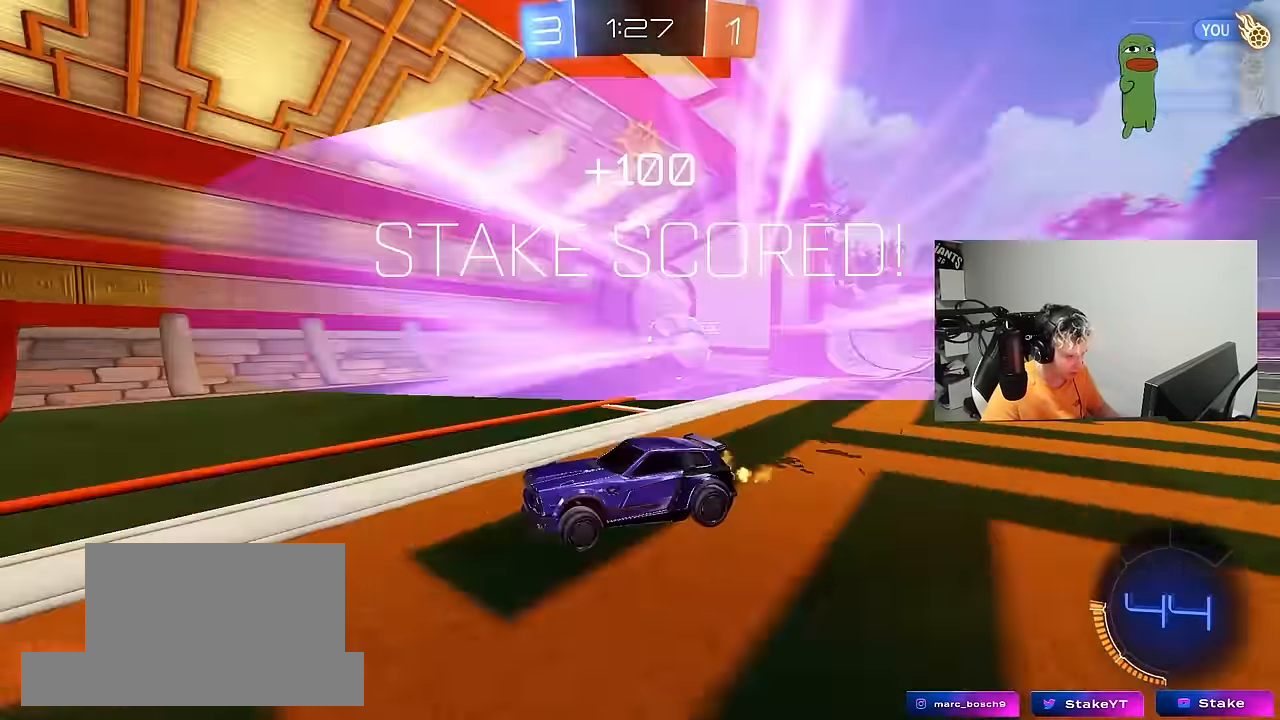
{"keys": ["a", "s", "shift"], "mouse": [], "mouse_move": "still", "events": [[83, "a", "up"], [83, "w", "up"], [133, "a", "down"], [167, "mouse_right", "down"], [167, "shift", "down"], [167, "space", "down"], [167, "w", "down"], [267, "mouse_right", "up"], [267, "space", "up"], [317, "mouse_right", "down"], [417, "w", "up"], [450, "s", "down"], [500, "mouse_right", "up"]]}
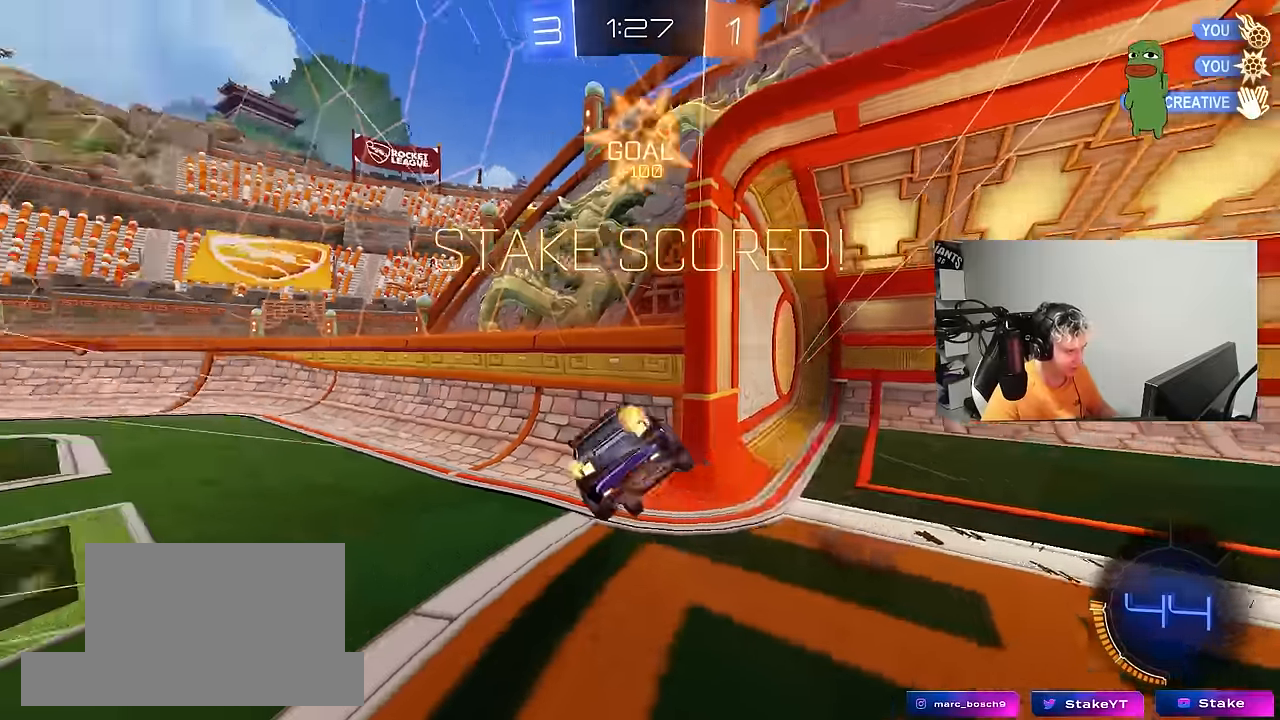
{"keys": ["a", "s", "shift"], "mouse": [], "mouse_move": "still", "events": []}
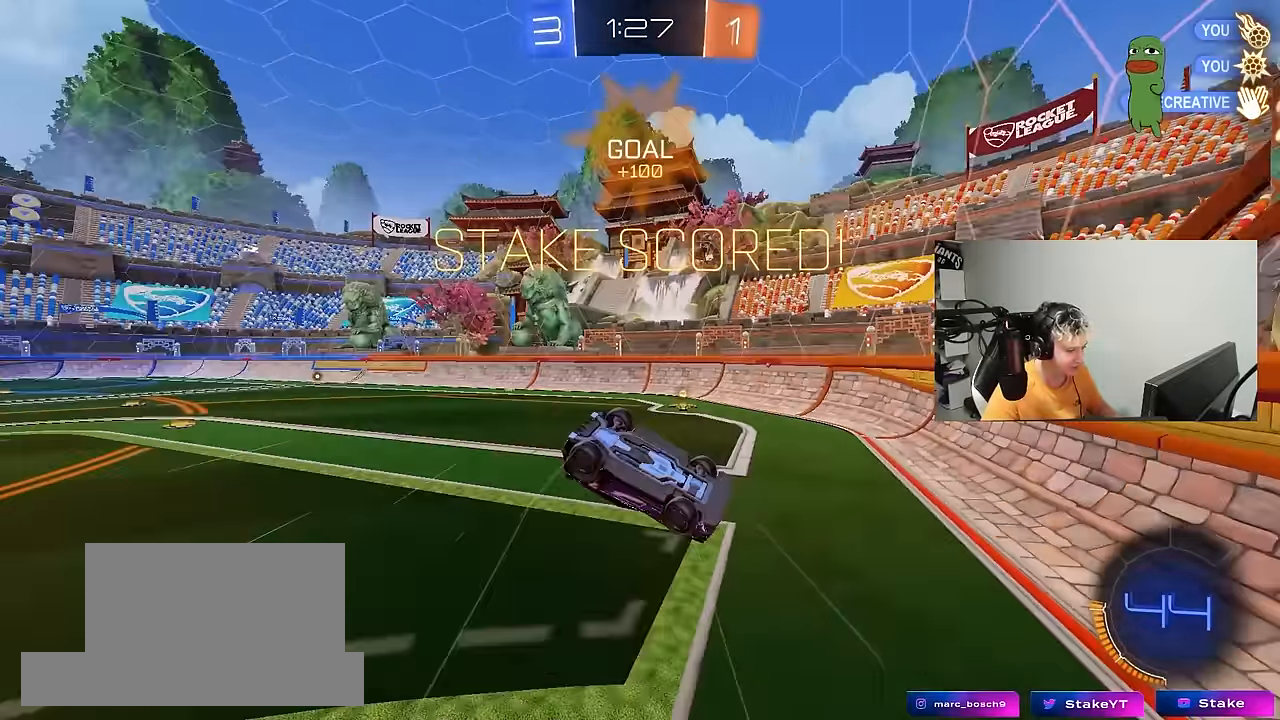
{"keys": ["a"], "mouse": ["left"], "mouse_move": "down-left", "events": [[17, "s", "up"], [167, "w", "down"], [300, "mouse_left", "down"], [400, "shift", "up"], [483, "w", "up"]]}
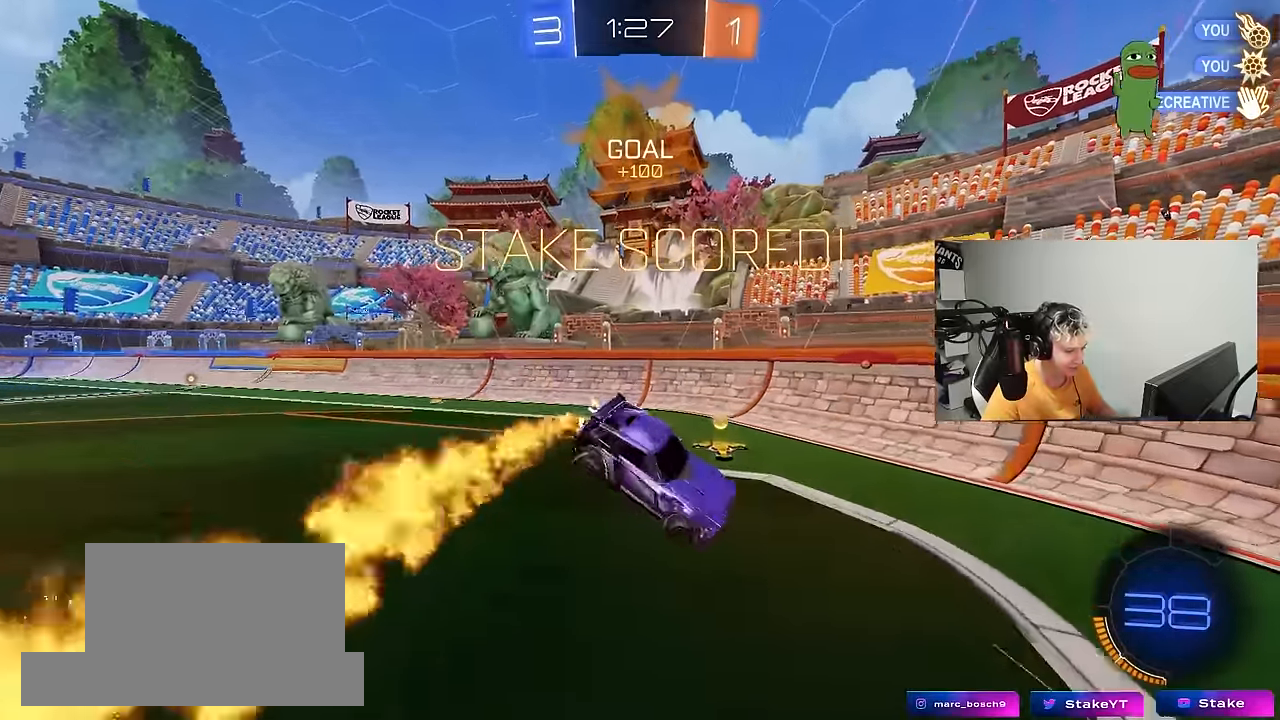
{"keys": ["a", "w"], "mouse": ["left"], "mouse_move": "still", "events": [[33, "mouse_left", "up"], [83, "mouse_left", "down"], [133, "s", "down"], [367, "s", "up"], [450, "w", "down"]]}
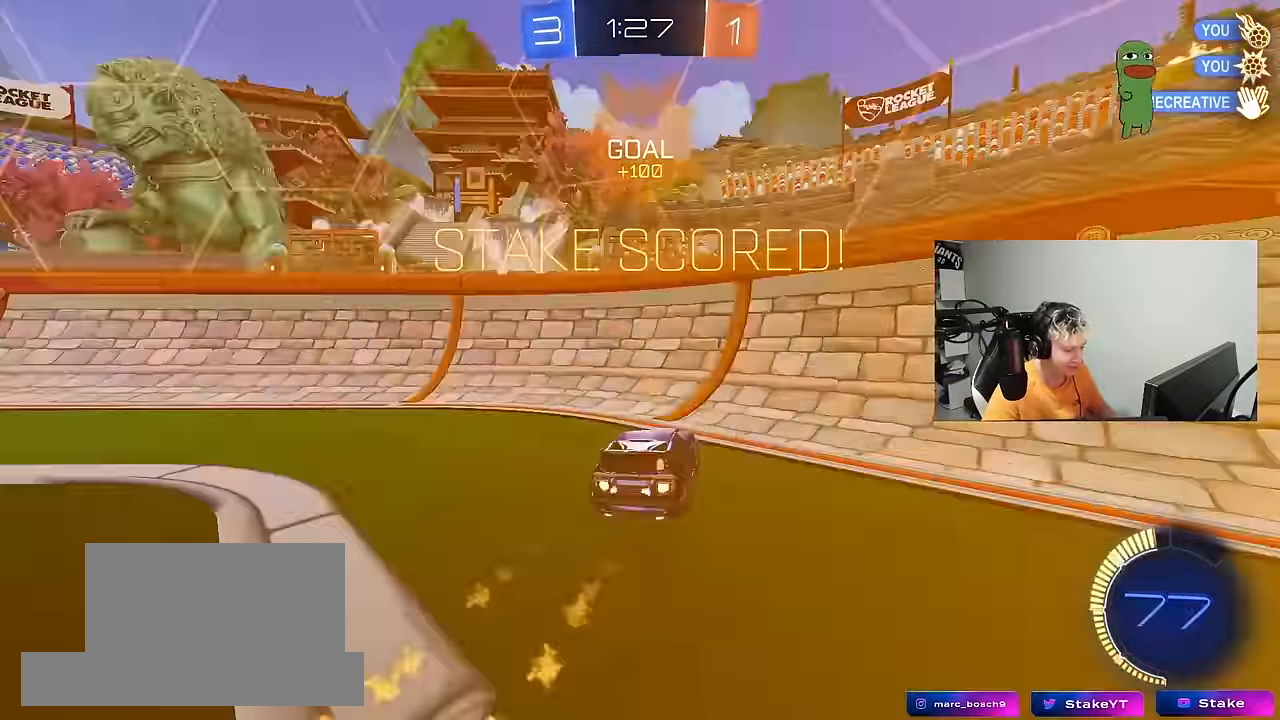
{"keys": ["a", "w"], "mouse": ["left"], "mouse_move": "still", "events": [[50, "space", "down"], [100, "mouse_left", "up"], [133, "shift", "down"], [183, "space", "up"], [233, "shift", "up"], [383, "mouse_left", "down"]]}
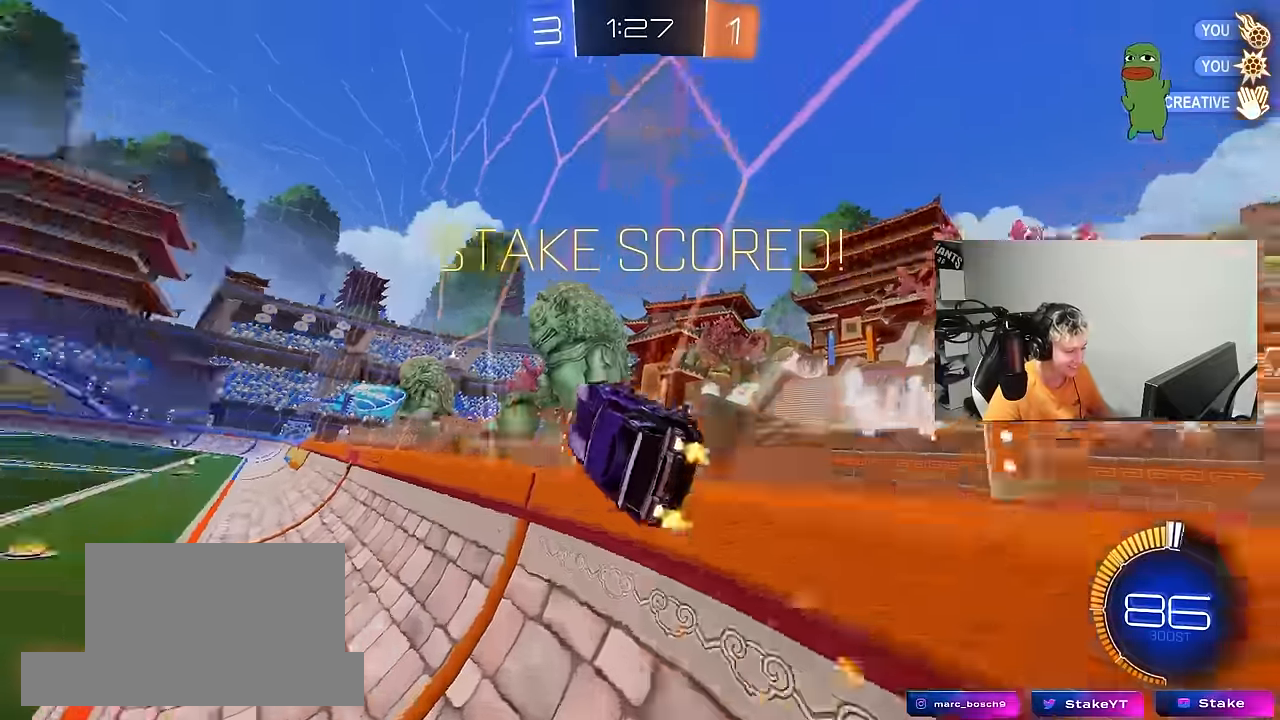
{"keys": ["d", "s", "shift"], "mouse": [], "mouse_move": "still", "events": [[200, "a", "up"], [250, "d", "down"], [250, "mouse_right", "down"], [250, "w", "up"], [300, "shift", "down"], [350, "s", "down"], [400, "mouse_left", "up"], [433, "mouse_right", "up"]]}
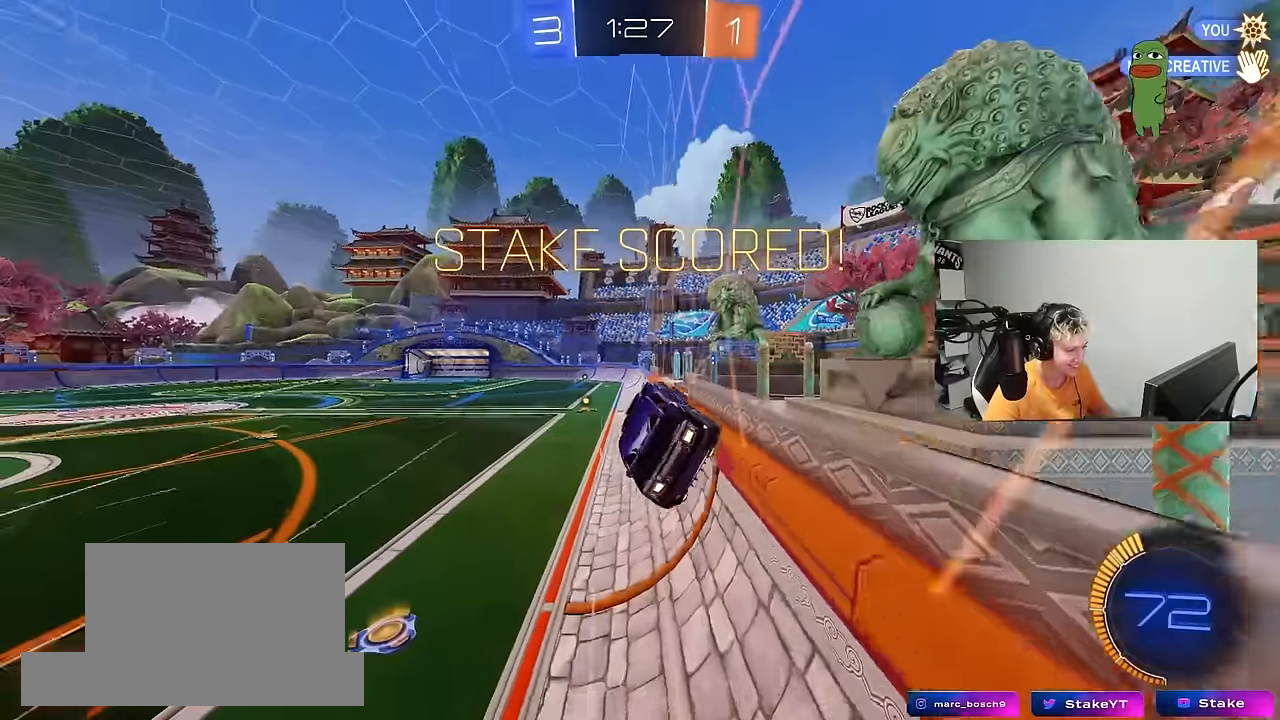
{"keys": ["w"], "mouse": [], "mouse_move": "still", "events": [[33, "s", "up"], [33, "shift", "up"], [167, "a", "down"], [167, "d", "up"], [500, "a", "up"], [500, "w", "down"]]}
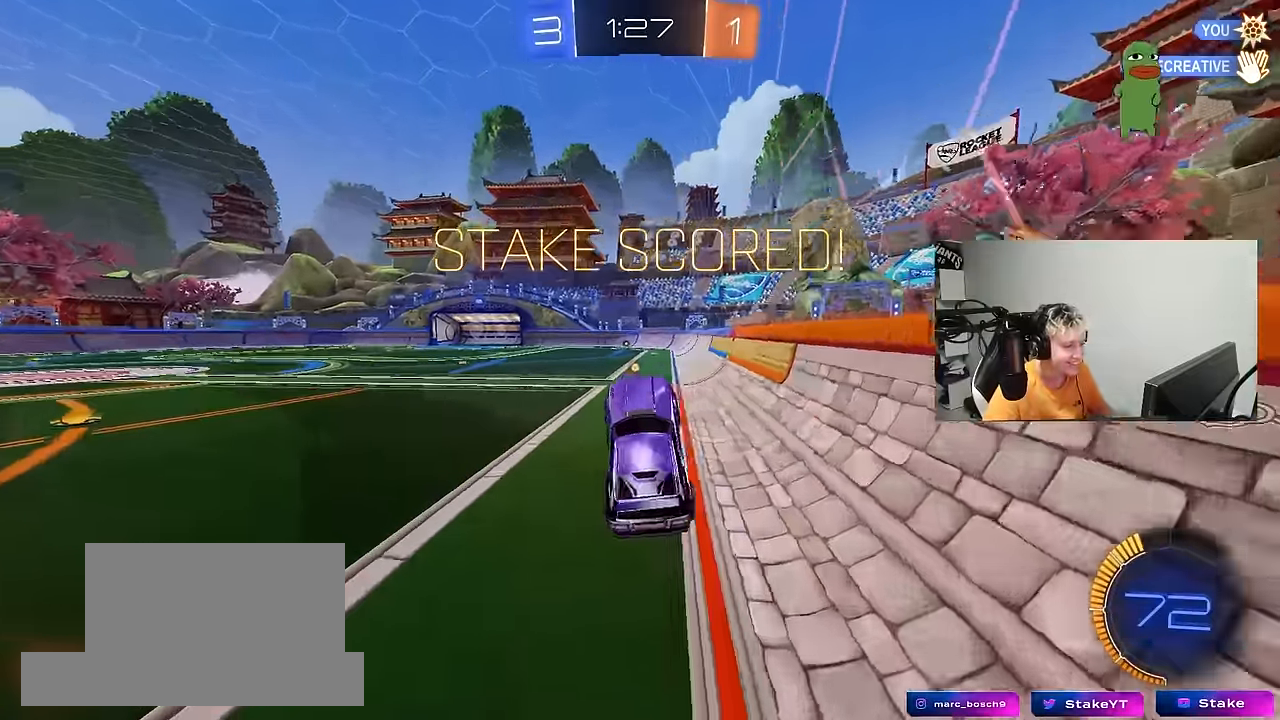
{"keys": ["shift"], "mouse": [], "mouse_move": "still", "events": [[50, "d", "down"], [50, "shift", "down"], [100, "mouse_right", "down"], [150, "mouse_left", "down"], [200, "mouse_right", "up"], [200, "s", "down"], [200, "w", "up"], [233, "mouse_left", "up"], [417, "s", "up"], [467, "d", "up"]]}
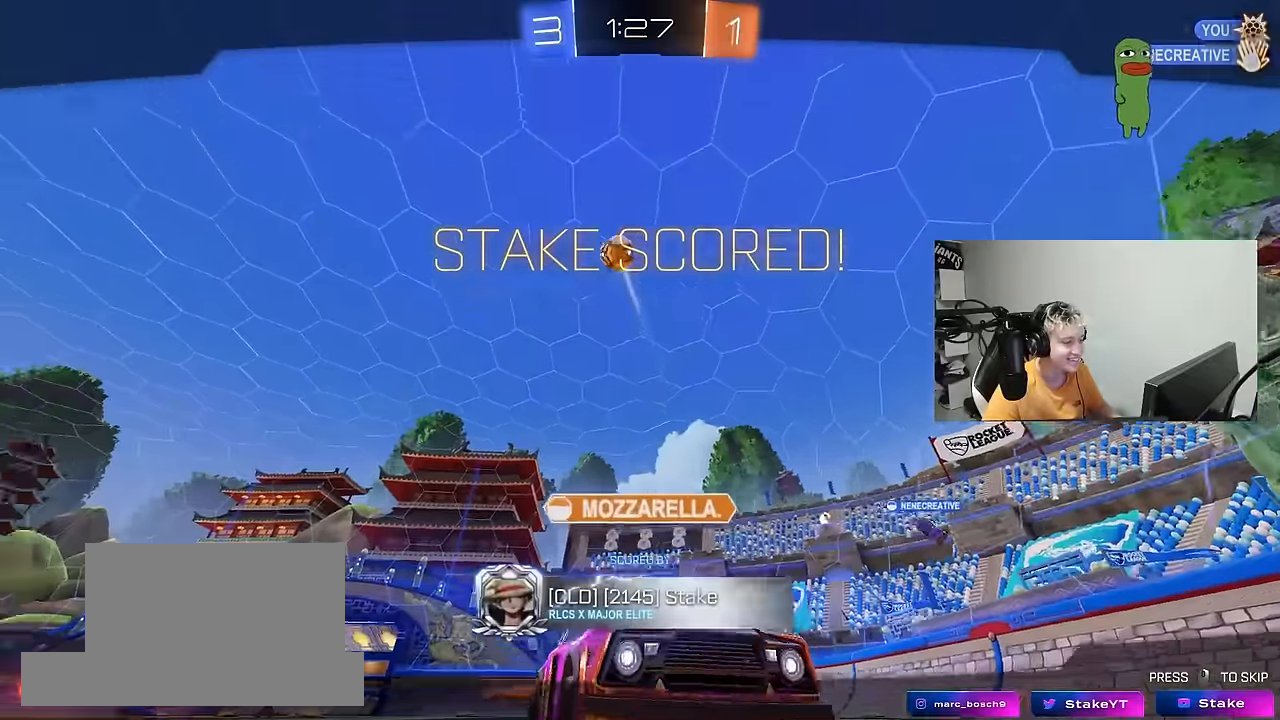
{"keys": [], "mouse": ["right"], "mouse_move": "still", "events": [[67, "shift", "up"], [250, "mouse_right", "down"], [400, "mouse_right", "up"], [483, "mouse_right", "down"]]}
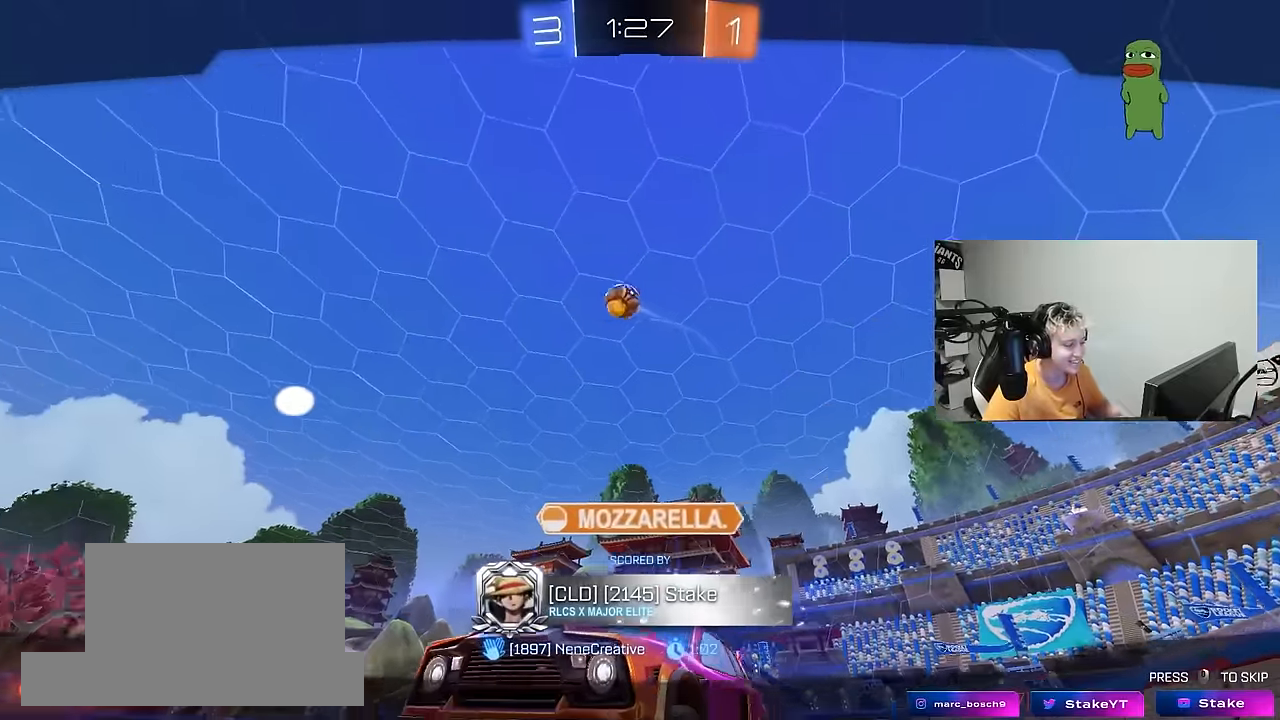
{"keys": [], "mouse": [], "mouse_move": "still", "events": [[133, "mouse_right", "up"]]}
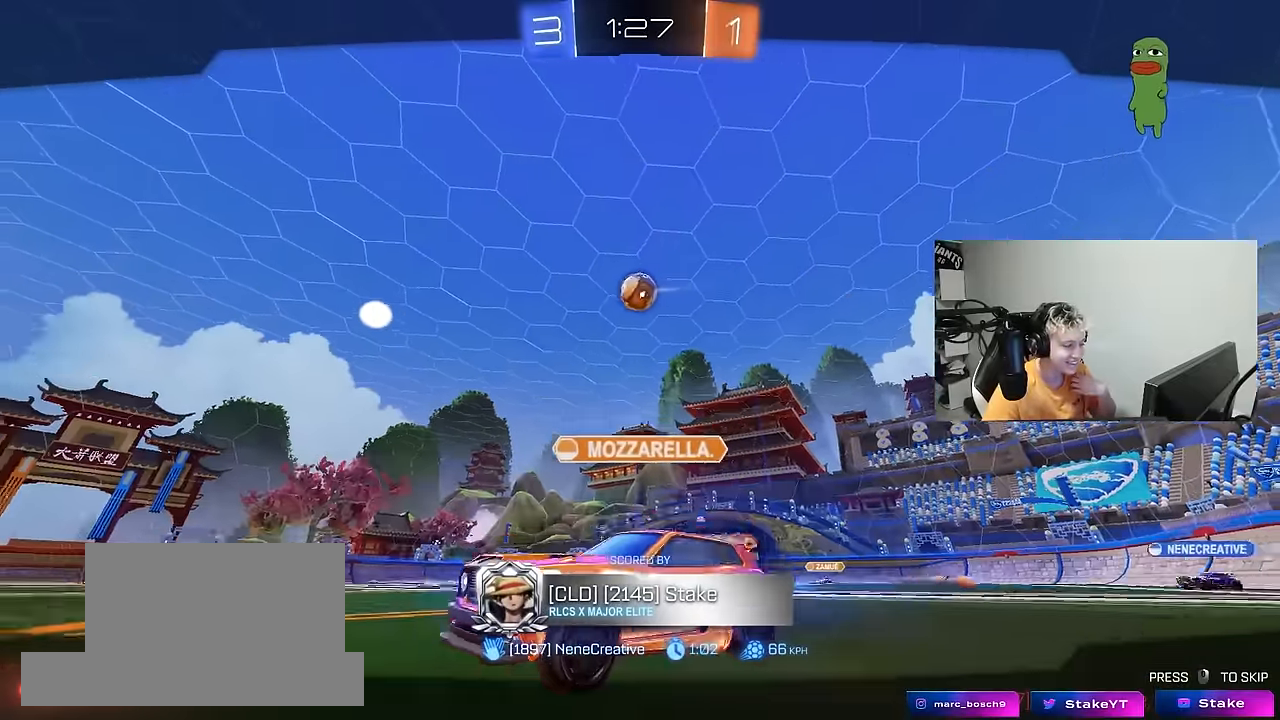
{"keys": [], "mouse": [], "mouse_move": "still", "events": []}
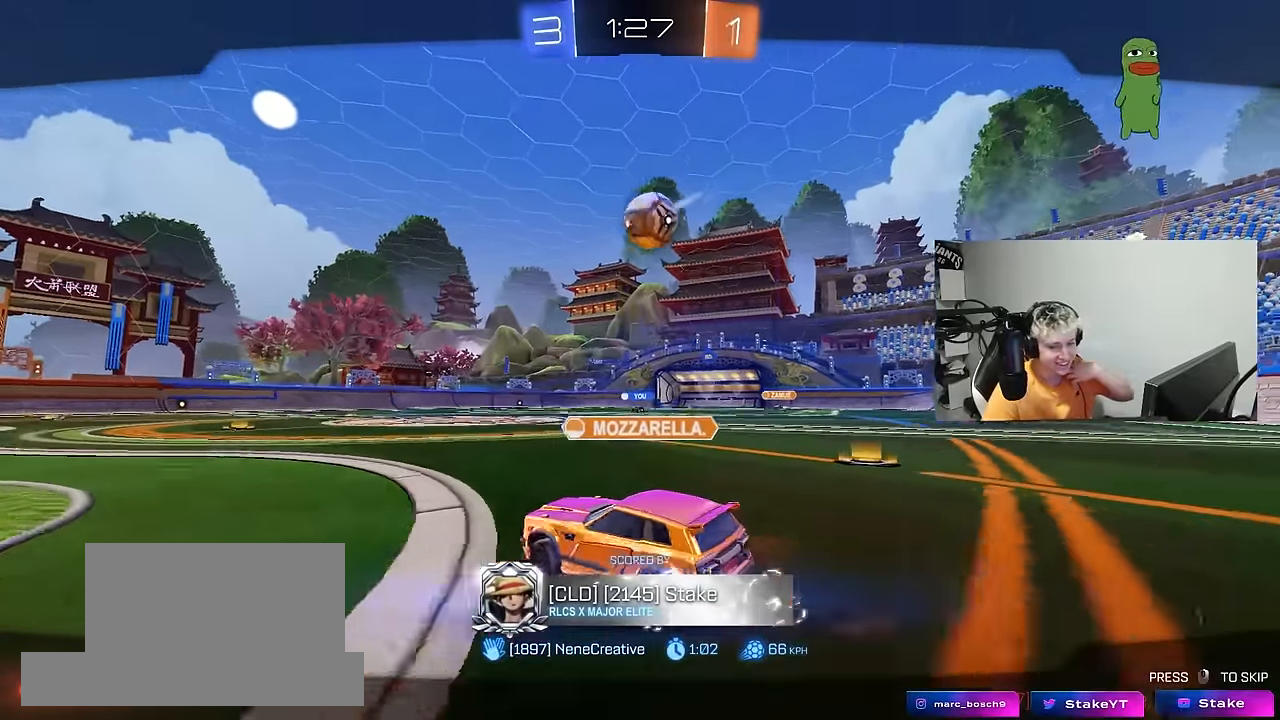
{"keys": [], "mouse": [], "mouse_move": "still", "events": []}
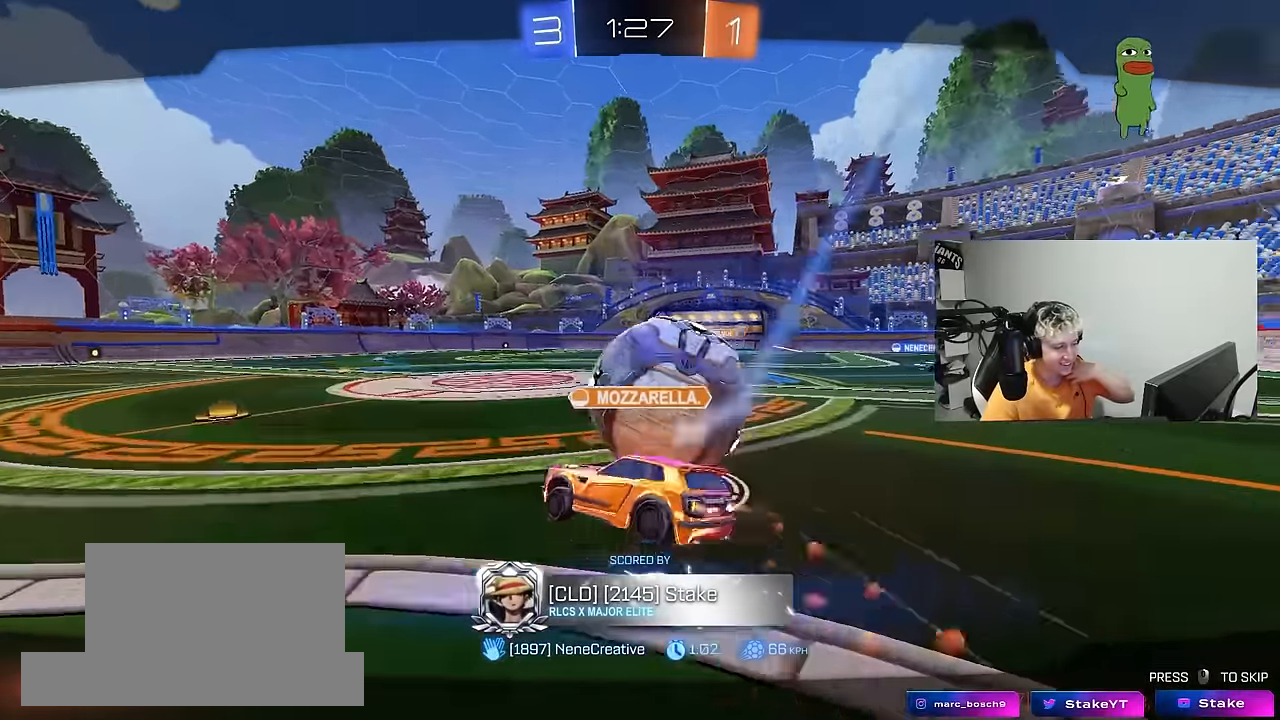
{"keys": [], "mouse": [], "mouse_move": "still", "events": []}